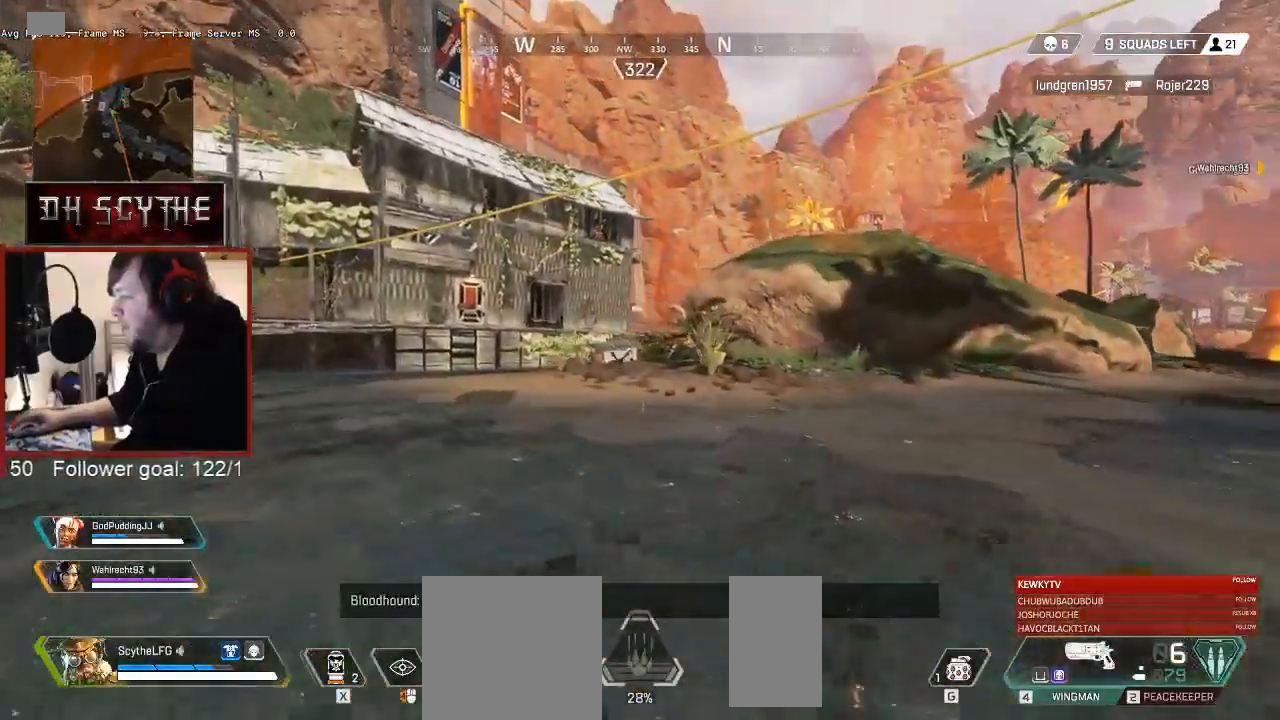
Gameplay with keyboard and mouse; each line is a JSON object with the keys and mouse buttons held at the frame after it. "events" lists presses ("down") and releases ("up") of "1", "2", "3", "4", "5", "a", "alt", "b", "c", "ctrl", "d", "e", "f", "g", "q", "r", "s", "shift", "space", "t", "tab", "v", "w", "x", "z", "mouse_left", "mouse_wheel", "mouse_right", "mouse_mb4" and "mouse_mb5" between this image and that frame as [ms after this image, input, new state], when the widget could be followed in between. "mouse_left", "mouse_wheel", "mouse_right", "mouse_mb4", "mouse_mb5" = the "left", "wheel", "right", "mb4", "mb5" buttons of the "mouse" list. No other keys are recorded. "wheel" means that the mouse wheel is clicked or scrolled. Mouse movement is not recorded.
{"keys": ["a", "shift", "w"], "mouse": [], "events": []}
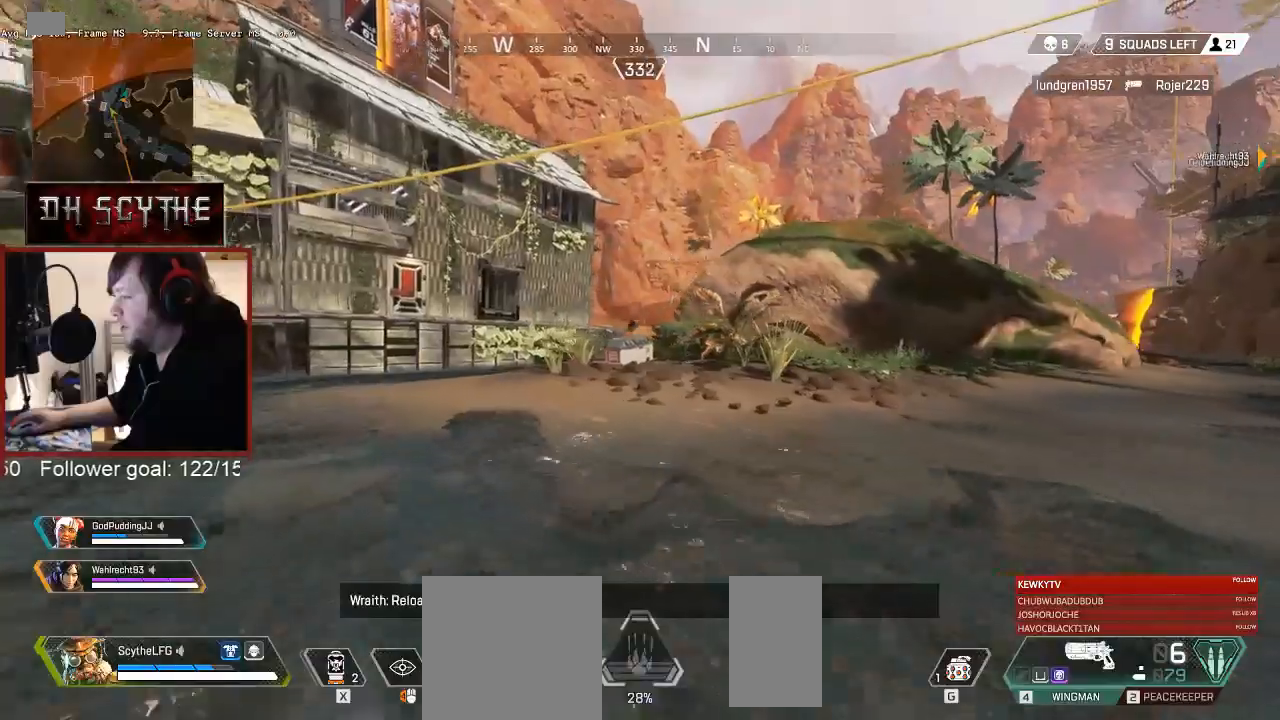
{"keys": ["a", "shift", "w"], "mouse": ["right"], "events": [[350, "space", "down"], [433, "mouse_right", "down"], [450, "space", "up"]]}
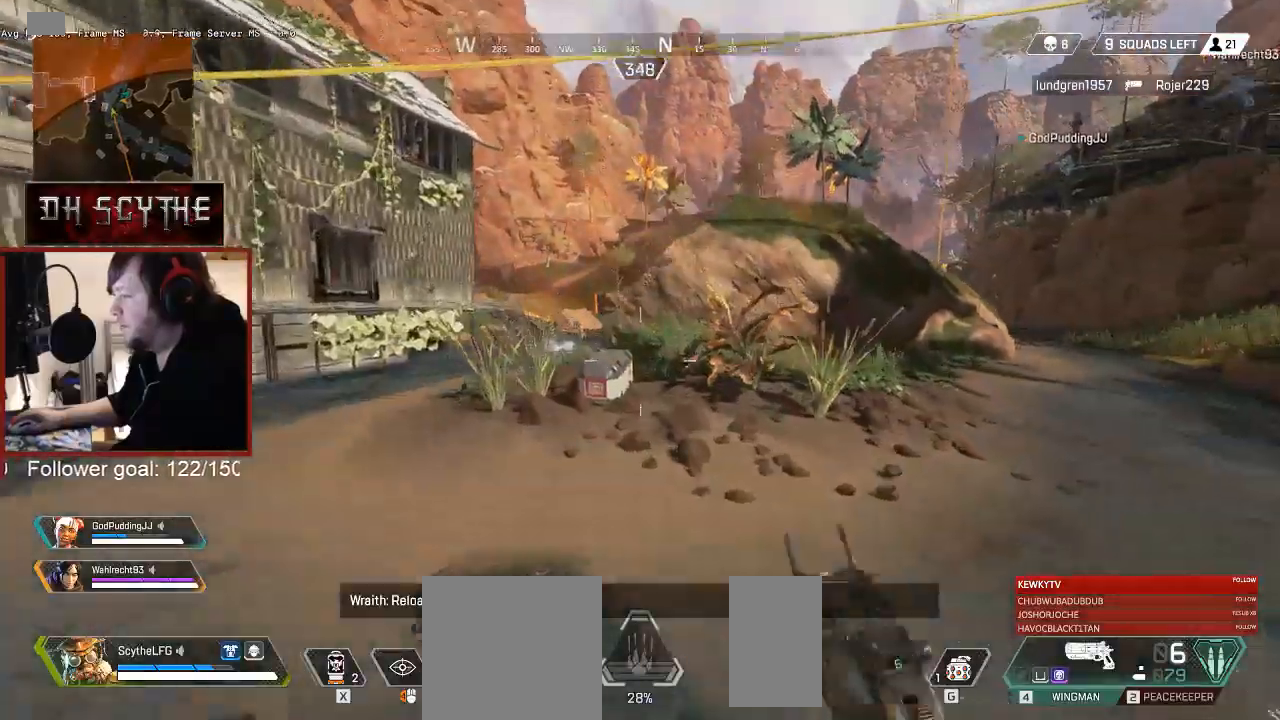
{"keys": ["a", "shift", "w"], "mouse": ["left", "right"], "events": [[483, "mouse_left", "down"]]}
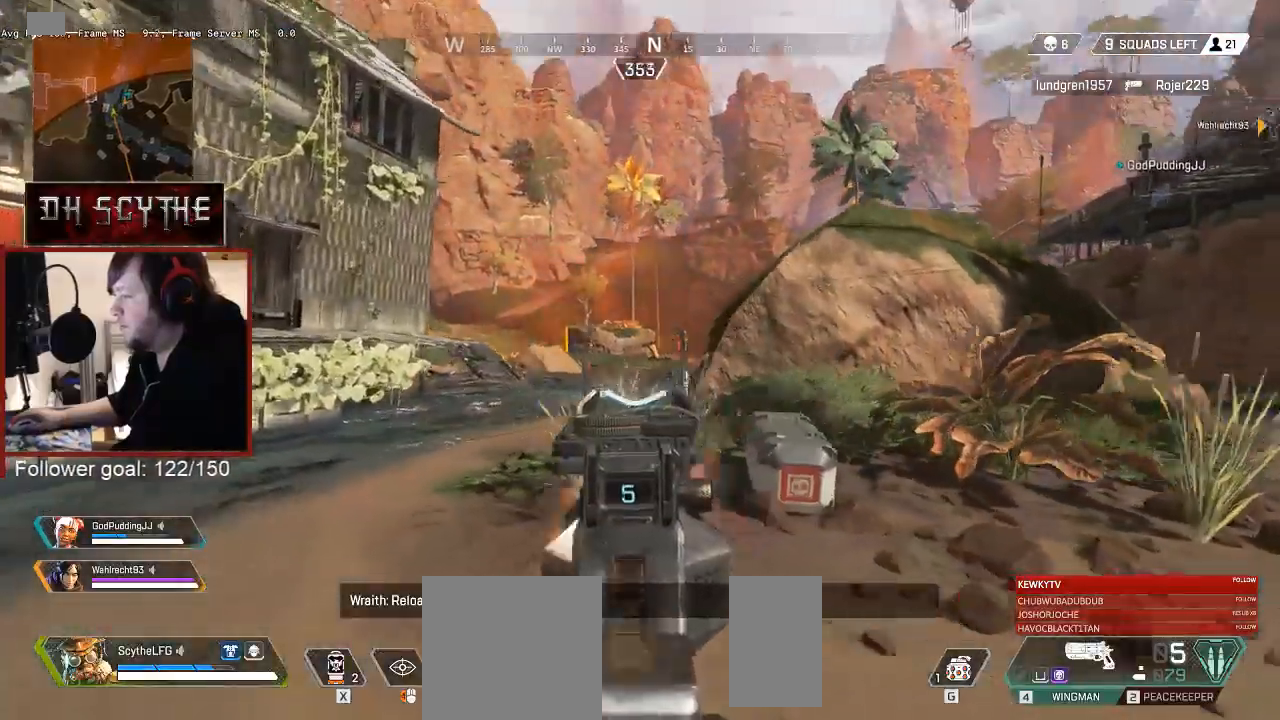
{"keys": [], "mouse": ["right"]}
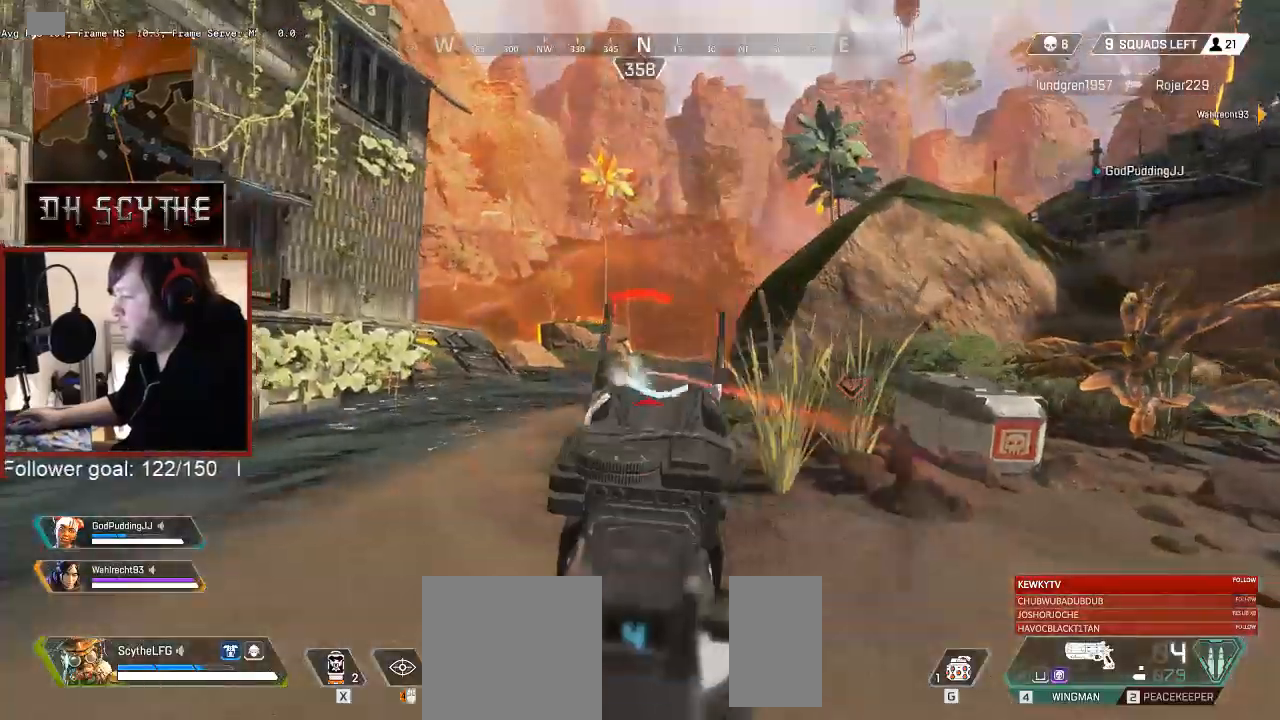
{"keys": [], "mouse": ["right"], "events": [[50, "d", "down"], [283, "a", "down"], [283, "mouse_left", "down"], [300, "d", "up"], [383, "mouse_left", "up"], [500, "a", "up"]]}
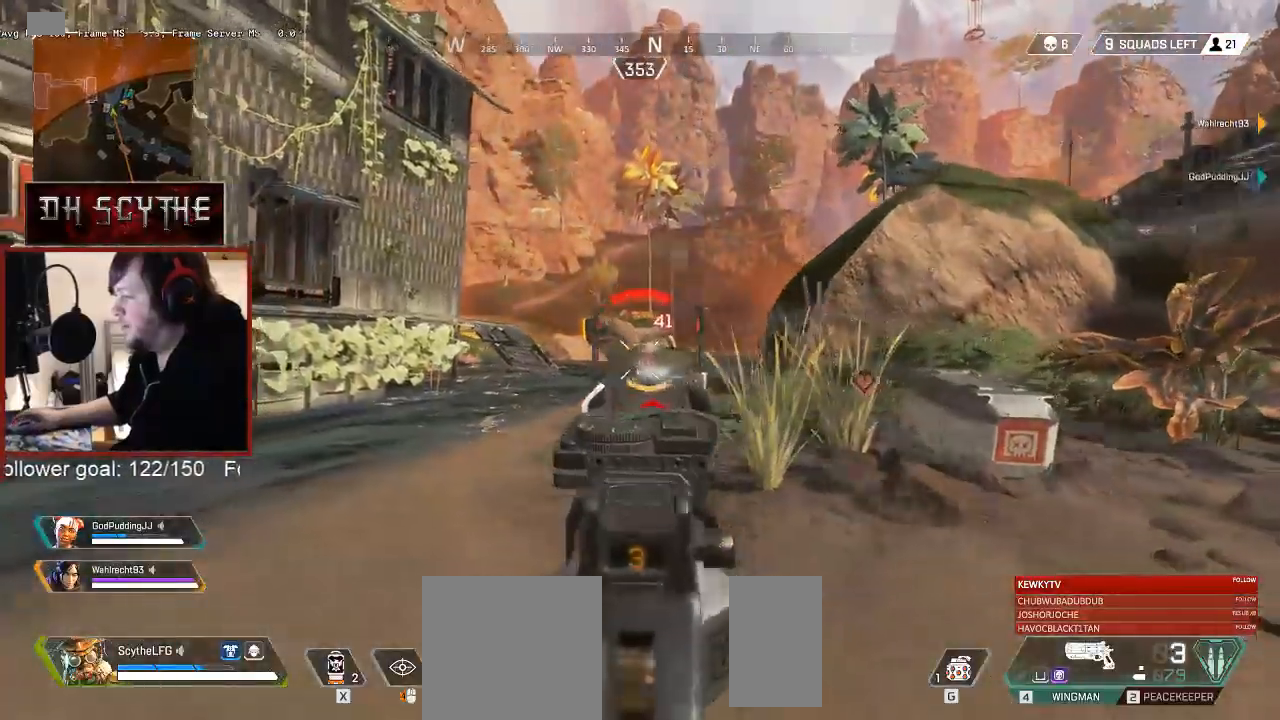
{"keys": ["d"], "mouse": ["right"], "events": [[33, "d", "down"], [183, "mouse_left", "down"], [250, "a", "down"], [267, "d", "up"], [283, "mouse_left", "up"], [483, "a", "up"], [483, "d", "down"]]}
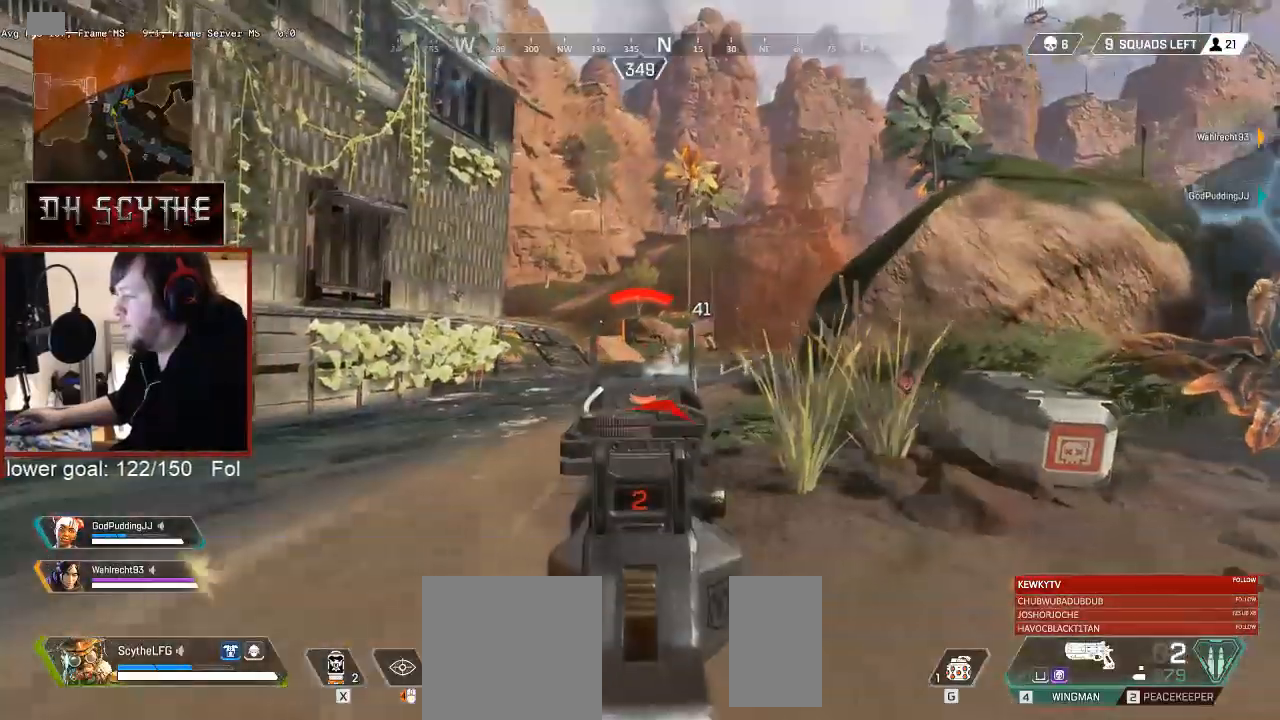
{"keys": ["a"], "mouse": ["right"], "events": [[33, "mouse_left", "down"], [117, "mouse_left", "up"], [350, "a", "down"], [350, "d", "up"], [417, "mouse_left", "down"], [500, "mouse_left", "up"]]}
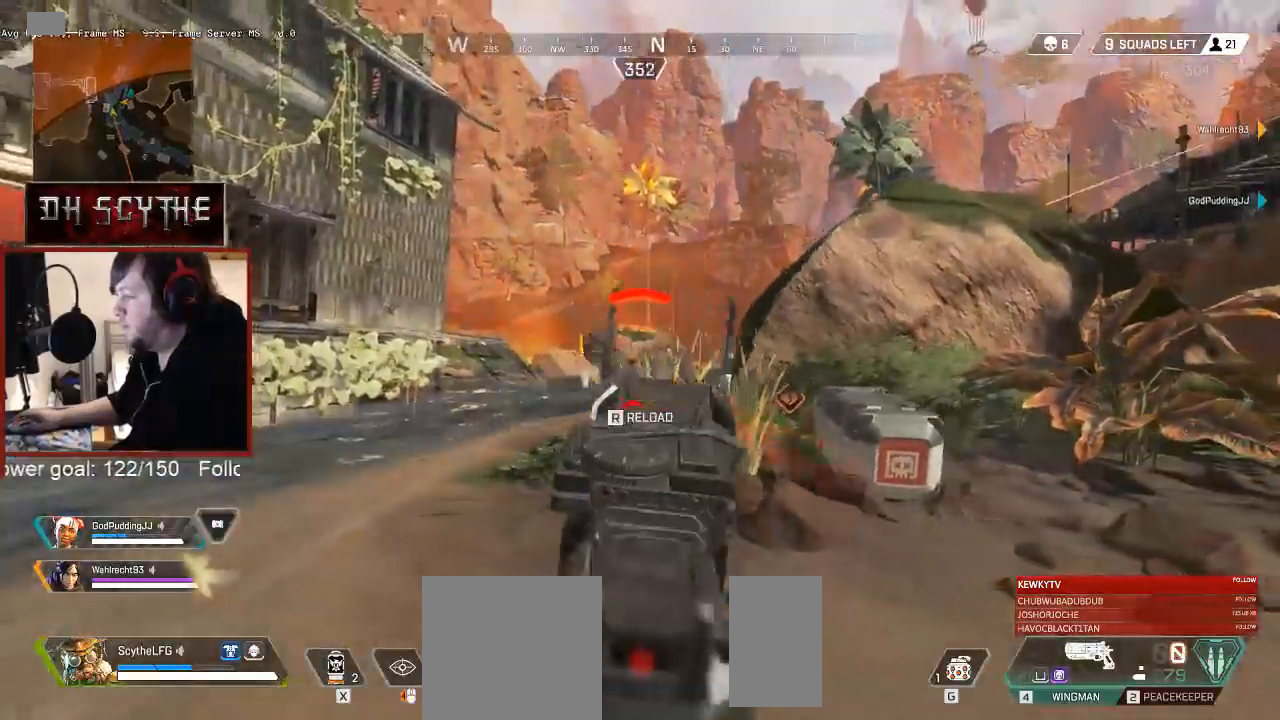
{"keys": ["a"], "mouse": ["right"], "events": [[67, "d", "down"], [83, "a", "up"], [283, "a", "down"], [283, "mouse_left", "down"], [317, "d", "up"], [367, "mouse_left", "up"]]}
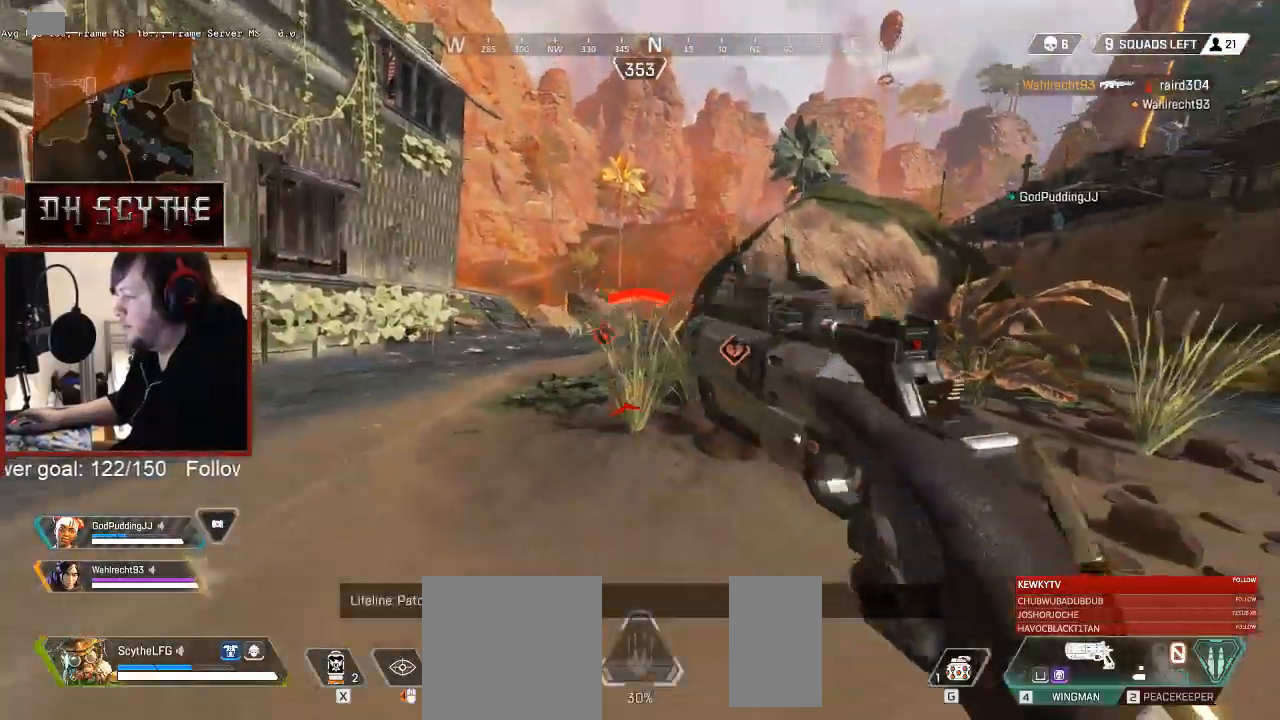
{"keys": ["a", "shift", "w"], "mouse": [], "events": [[33, "w", "down"], [67, "mouse_right", "up"], [367, "shift", "down"]]}
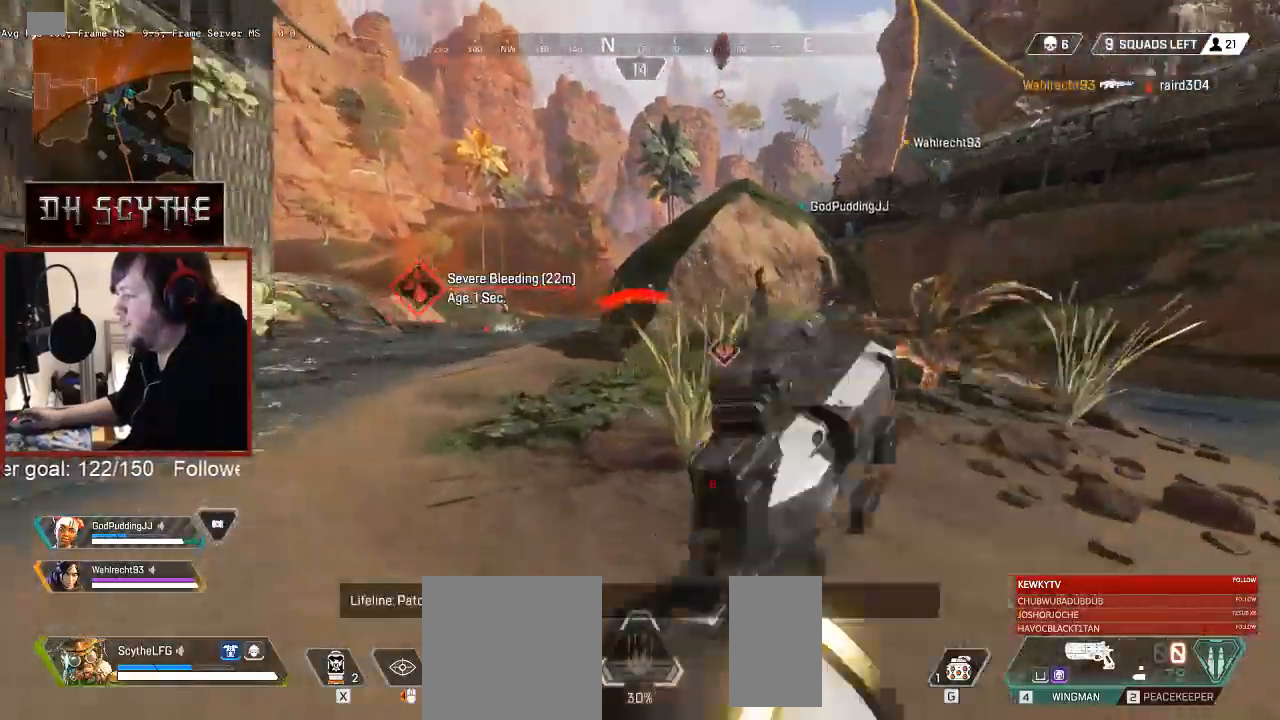
{"keys": ["a", "shift", "w"], "mouse": [], "events": []}
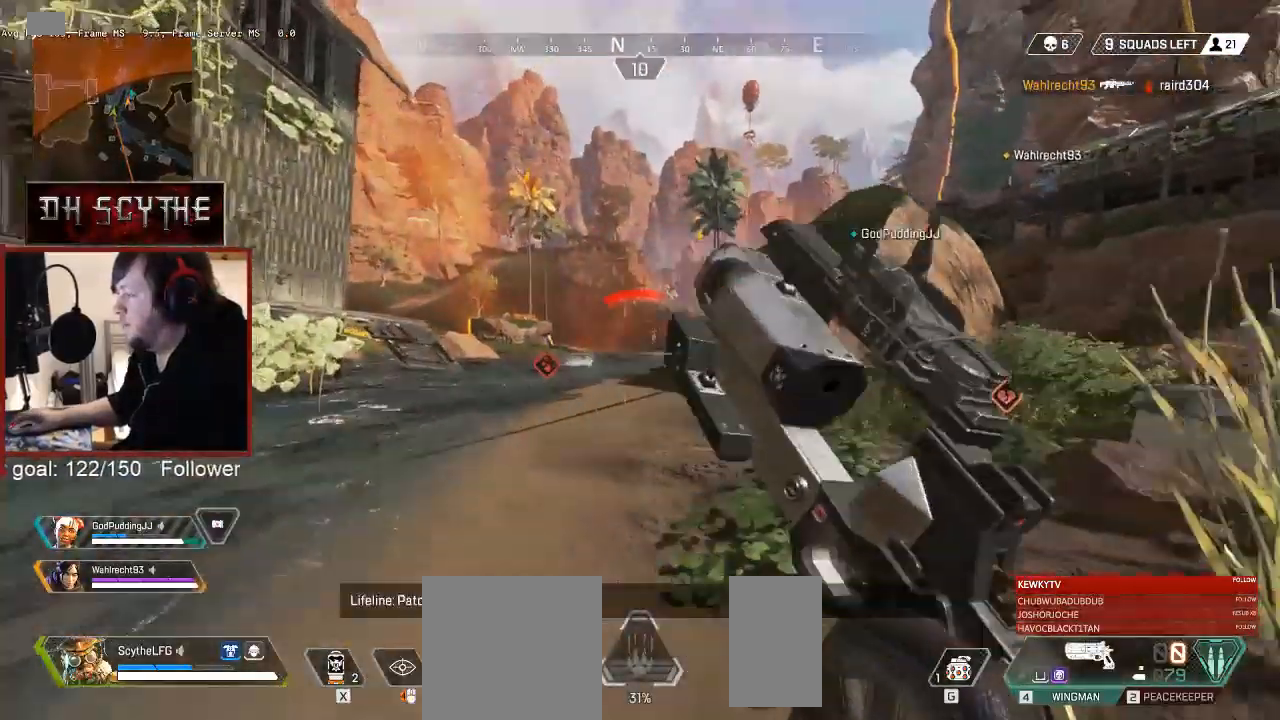
{"keys": ["d", "shift", "w"], "mouse": [], "events": [[117, "a", "up"], [367, "d", "down"]]}
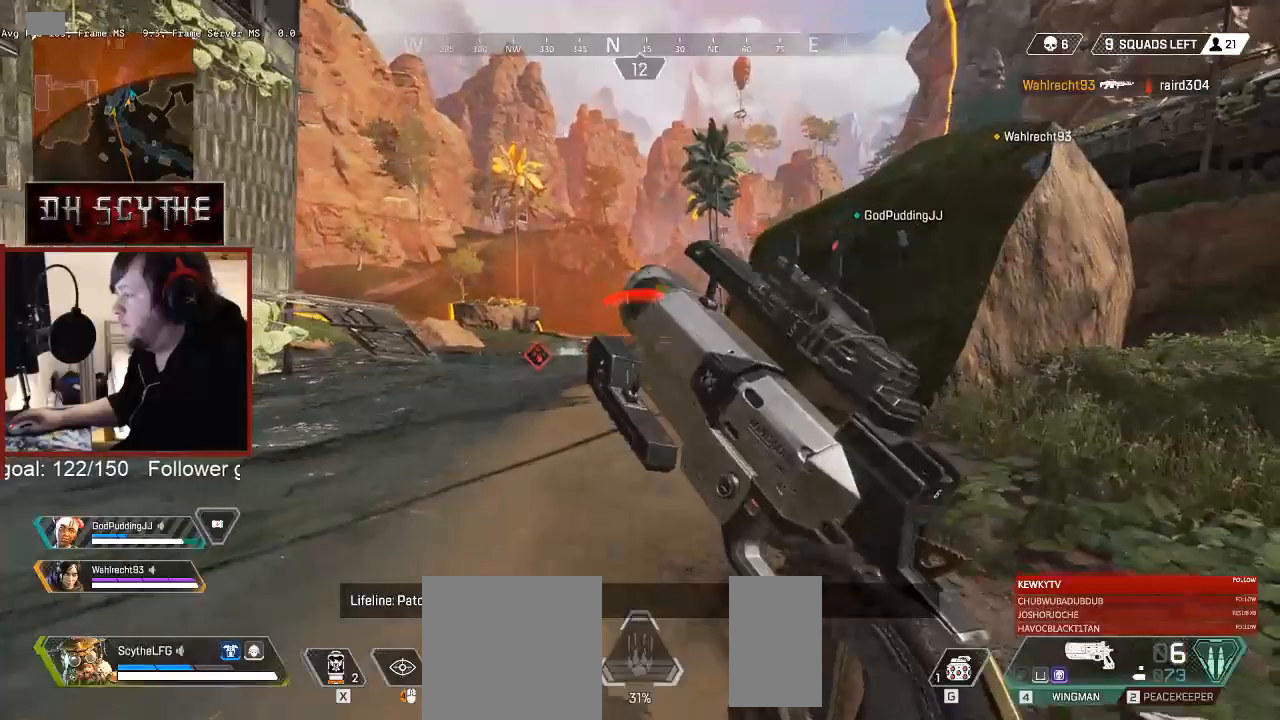
{"keys": ["d"], "mouse": ["right"], "events": [[283, "mouse_right", "down"], [317, "shift", "up"], [367, "w", "up"]]}
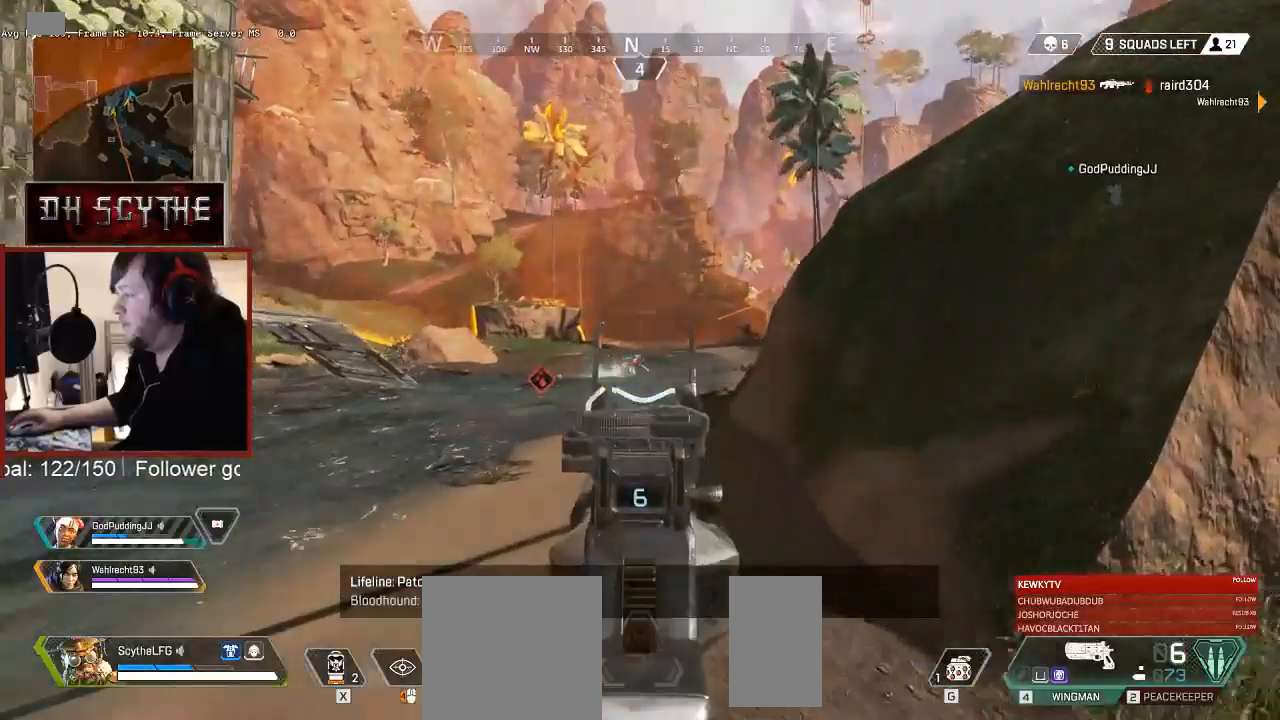
{"keys": ["s"], "mouse": ["right"], "events": [[33, "w", "down"], [133, "d", "up"], [333, "mouse_left", "down"], [367, "w", "up"], [400, "mouse_left", "up"], [500, "s", "down"]]}
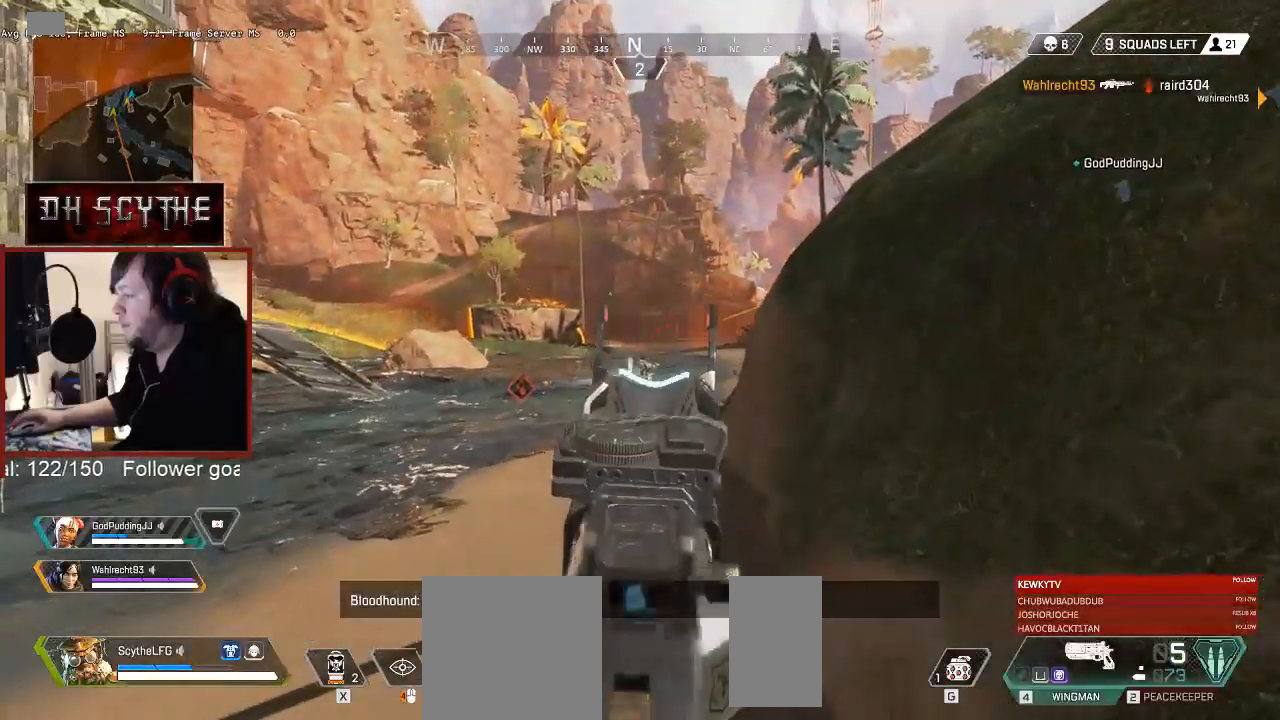
{"keys": [], "mouse": ["right"], "events": [[67, "s", "up"], [200, "w", "down"], [250, "mouse_left", "down"], [350, "w", "up"], [367, "mouse_left", "up"]]}
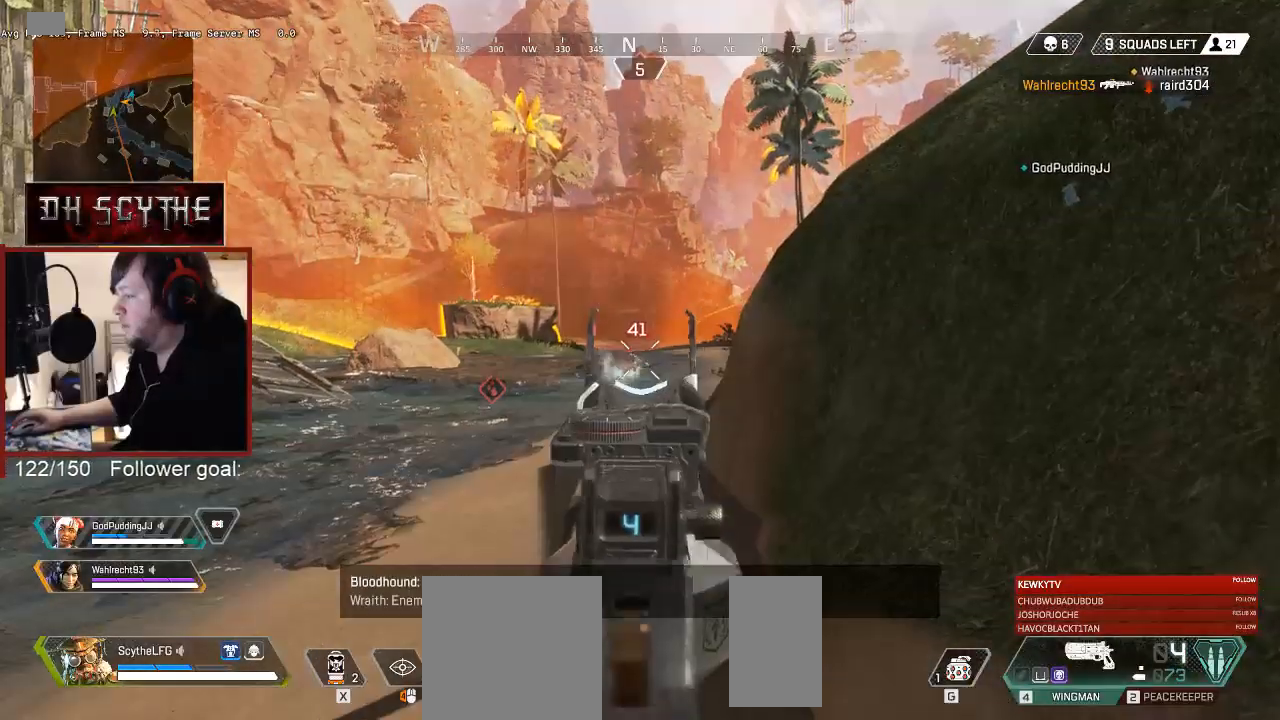
{"keys": [], "mouse": ["right"], "events": [[200, "mouse_left", "down"], [200, "w", "down"], [283, "mouse_left", "up"], [333, "w", "up"]]}
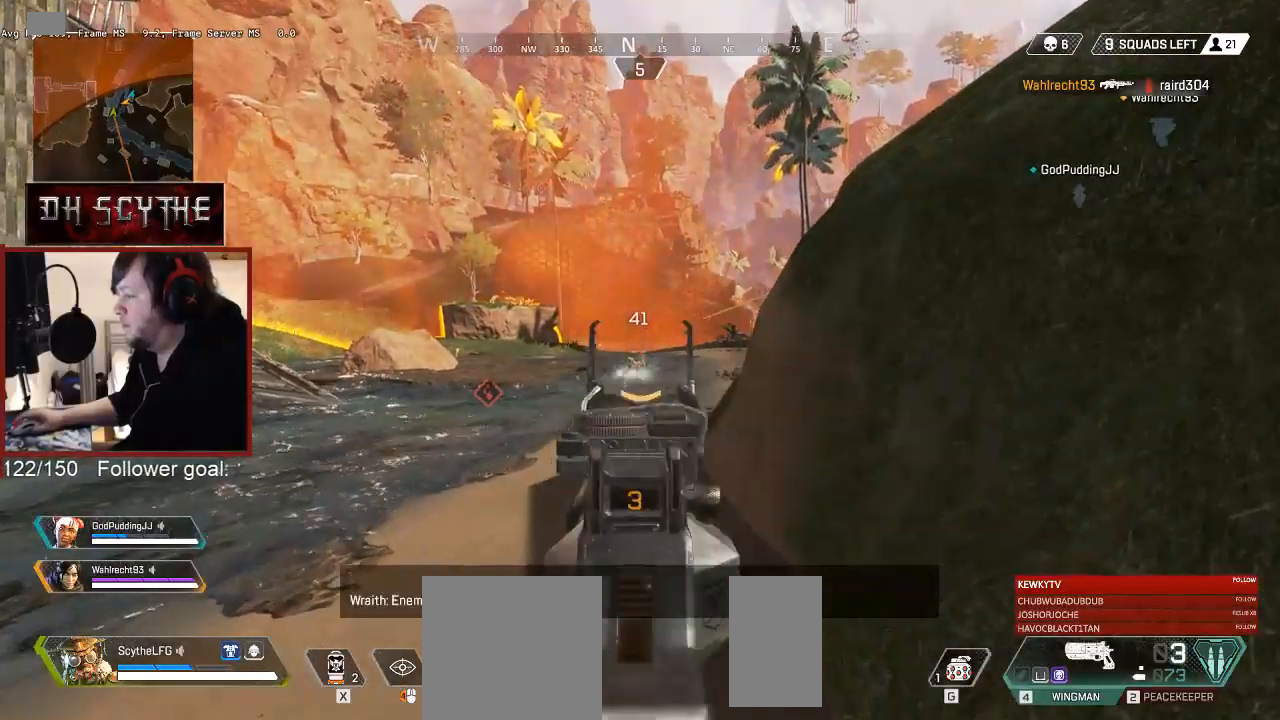
{"keys": ["s"], "mouse": ["left", "right"], "events": [[83, "mouse_left", "down"], [167, "mouse_left", "up"], [217, "w", "down"], [317, "w", "up"], [483, "mouse_left", "down"], [500, "s", "down"]]}
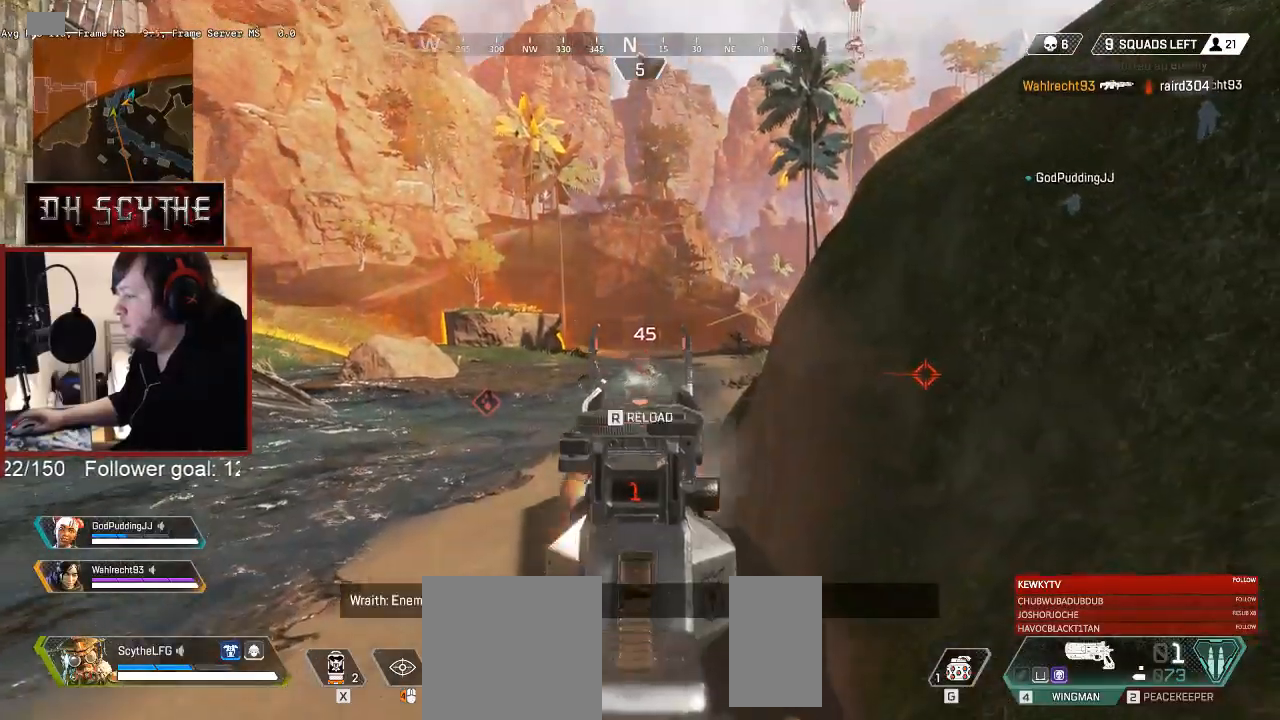
{"keys": [], "mouse": ["right"], "events": [[67, "mouse_left", "up"], [200, "s", "up"], [383, "w", "down"], [483, "w", "up"]]}
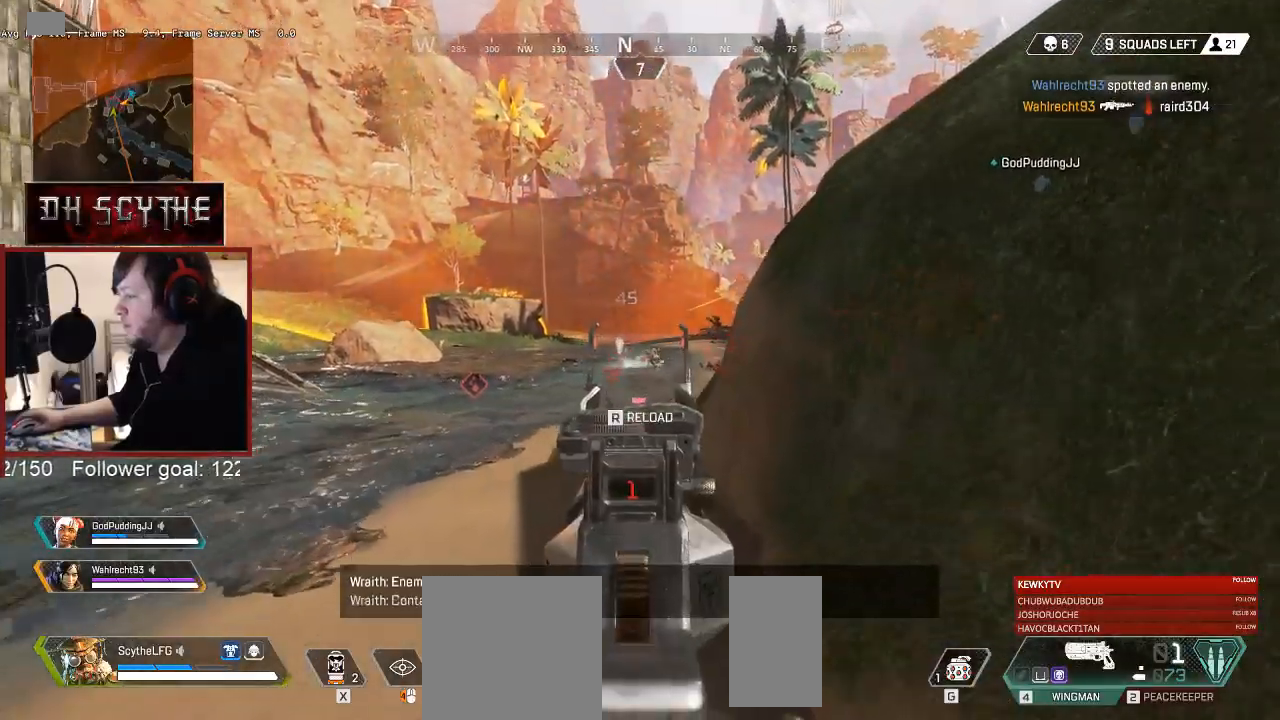
{"keys": ["s"], "mouse": ["right"], "events": [[250, "mouse_left", "down"], [317, "mouse_left", "up"], [383, "s", "down"]]}
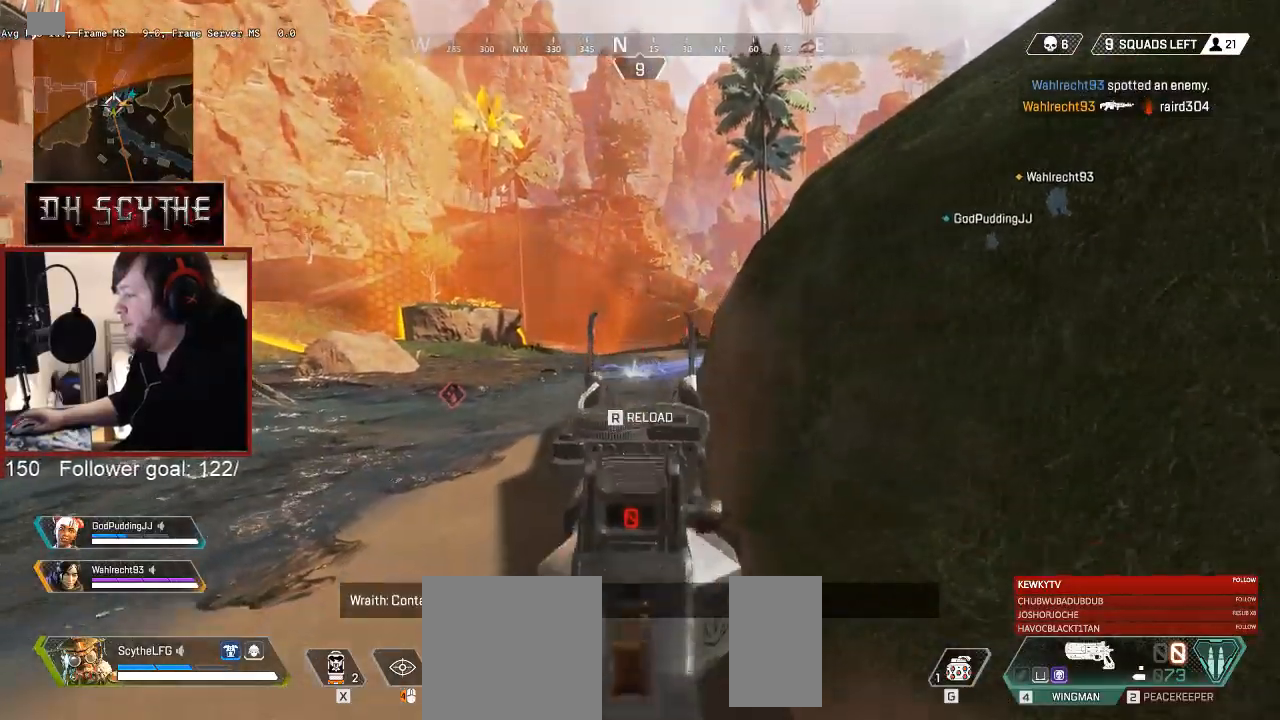
{"keys": ["w"], "mouse": ["right"], "events": [[100, "s", "up"], [417, "w", "down"]]}
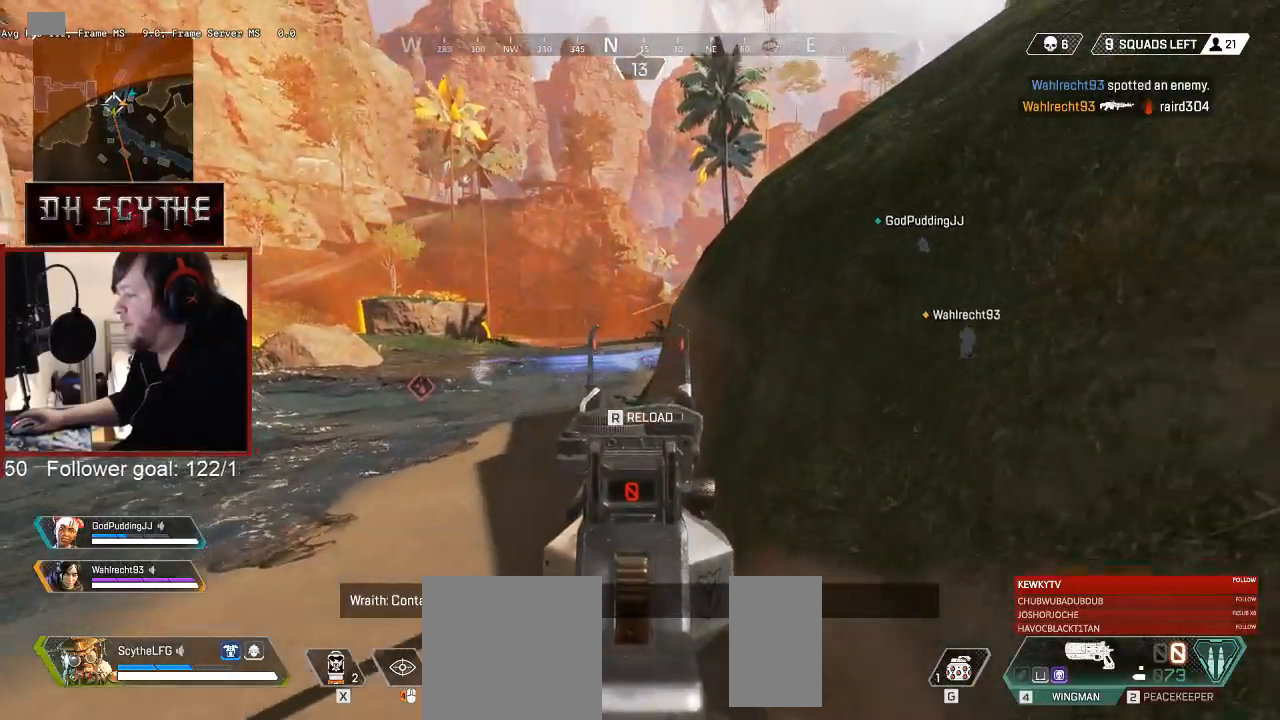
{"keys": ["d"], "mouse": [], "events": [[50, "mouse_left", "down"], [67, "w", "up"], [133, "mouse_left", "up"], [150, "s", "down"], [233, "mouse_right", "up"], [367, "d", "down"], [450, "s", "up"]]}
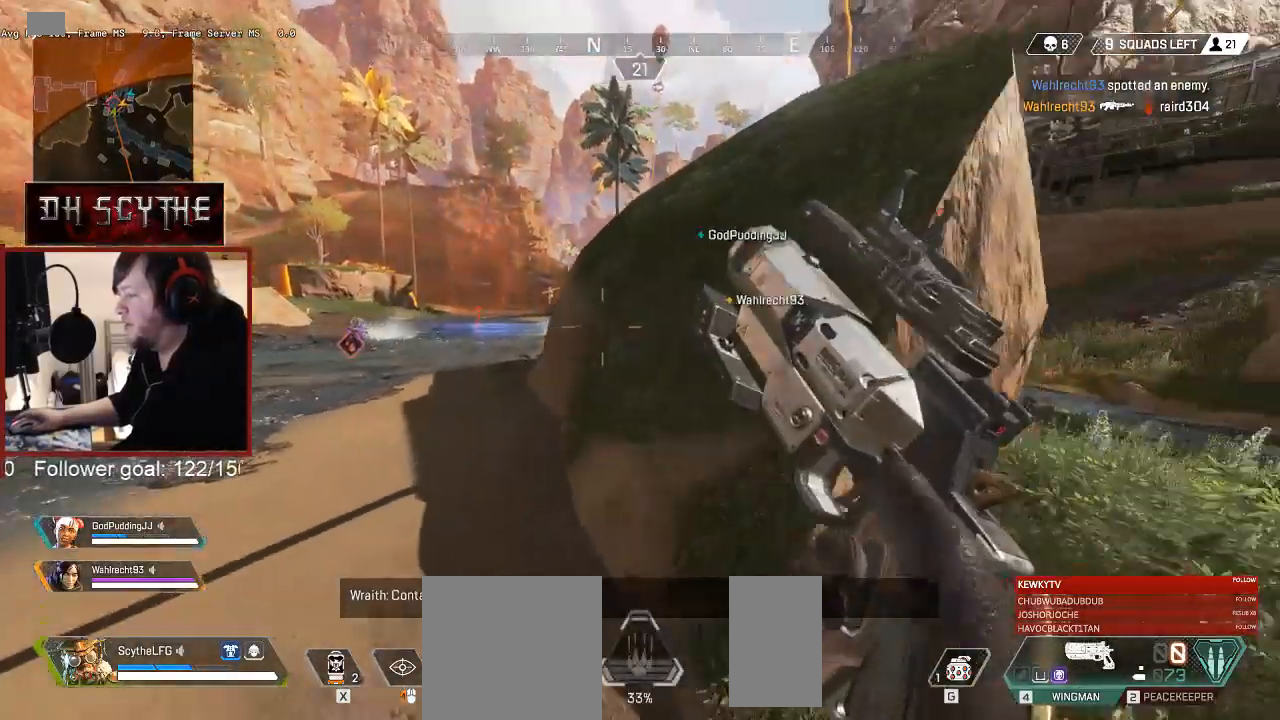
{"keys": ["d"], "mouse": [], "events": []}
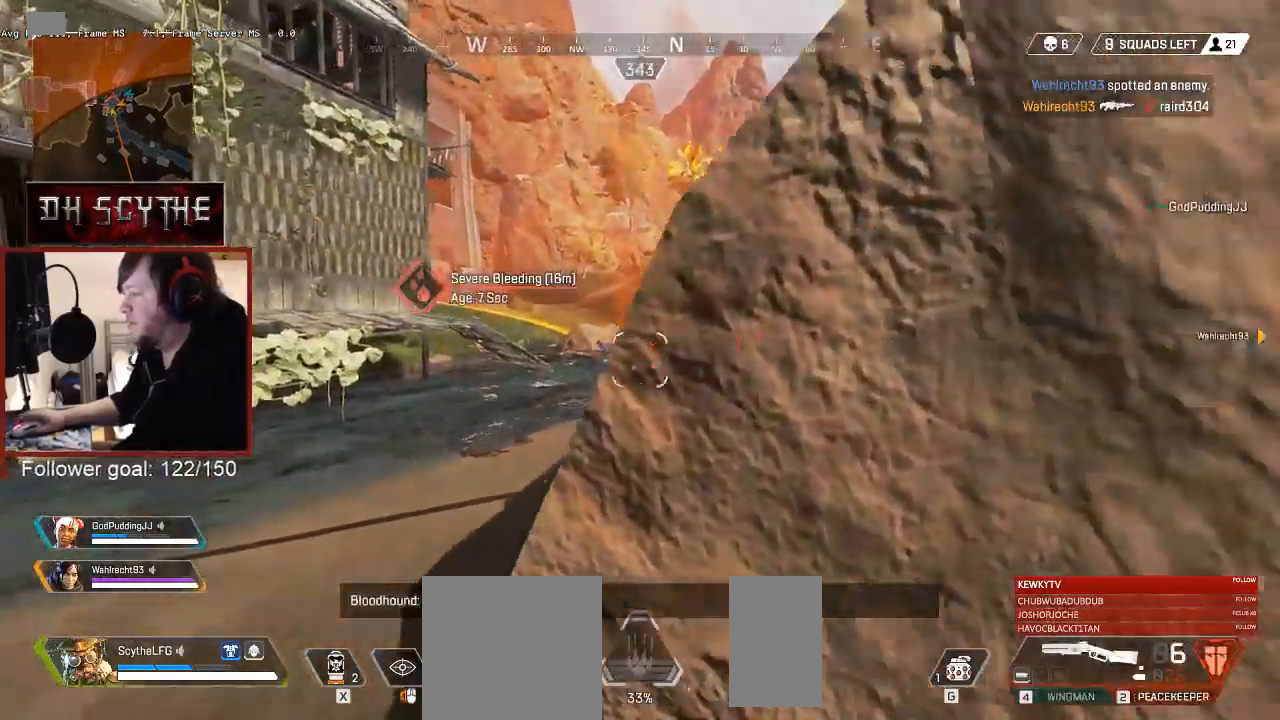
{"keys": ["a"], "mouse": ["right"], "events": [[33, "a", "down"], [50, "mouse_right", "down"], [67, "d", "up"], [183, "a", "up"], [183, "d", "down"], [283, "a", "down"], [300, "d", "up"], [383, "r", "down"], [450, "r", "up"]]}
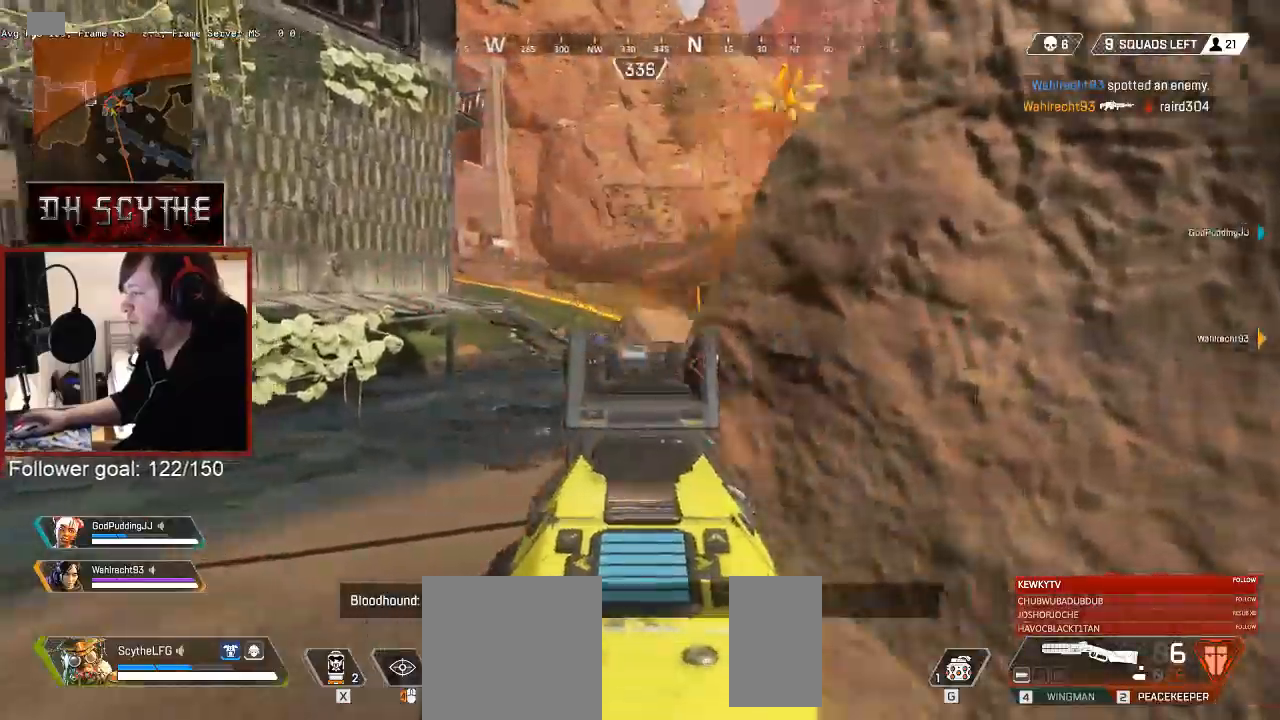
{"keys": ["d", "w"], "mouse": ["right"], "events": [[317, "a", "up"], [317, "d", "down"], [400, "mouse_left", "down"], [483, "mouse_left", "up"], [500, "w", "down"]]}